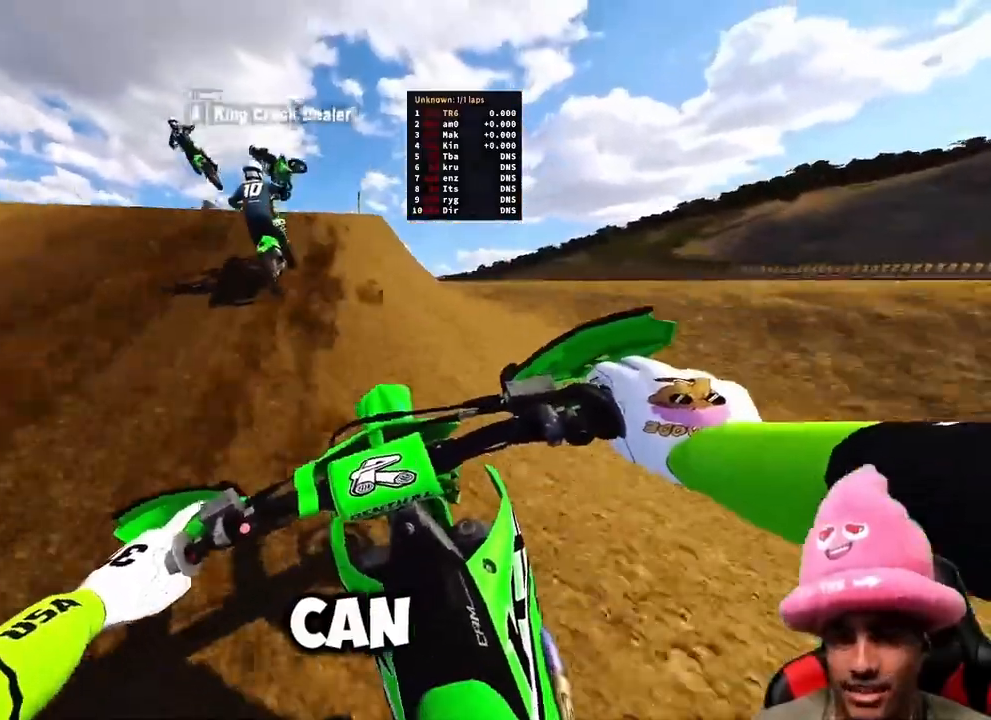
Gameplay with a controller (PlayStation layout); each line is a JSON object with the inputs held at the frame after it (dt_ms = milliseconds from this image to that frame). "events" lists button and stick changes between this image and that frame as [ms after this image, input, new state], when the widget could be followed in between.
{"dt_ms": 500, "buttons": [], "left_stick": "up-left", "right_stick": "down-right", "events": [[233, "R3", "down"], [300, "R3", "up"], [300, "right_stick", "up"], [367, "R2", "up"], [367, "R3", "down"], [483, "R3", "up"], [483, "right_stick", "down-right"]]}
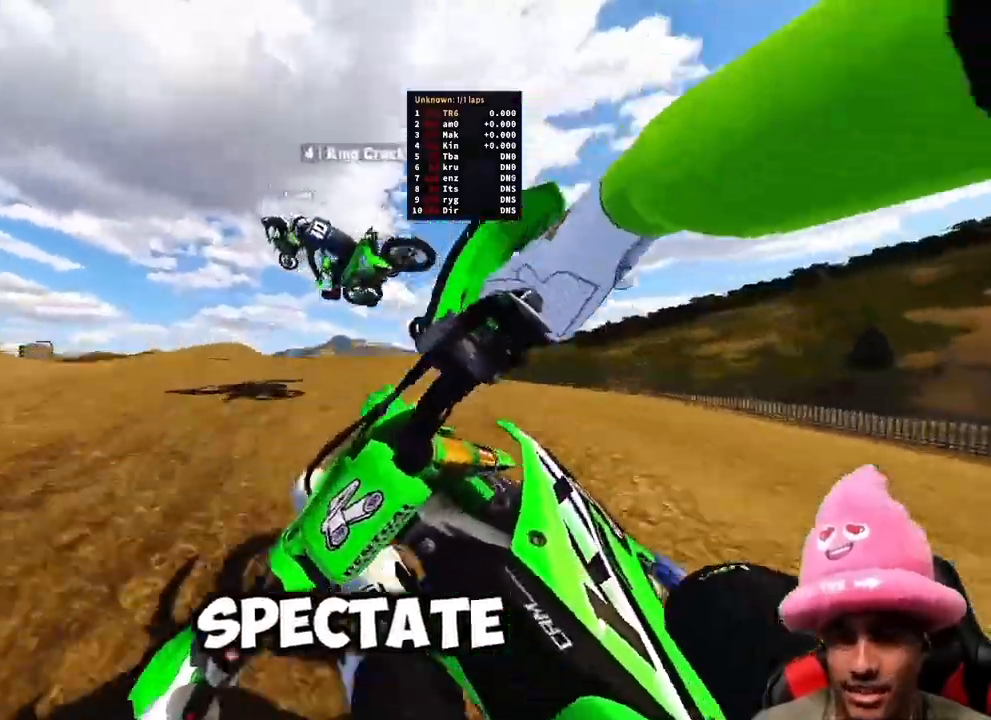
{"dt_ms": 500, "buttons": ["R2"], "left_stick": "up-right", "right_stick": "up", "events": [[250, "left_stick", "up-right"], [283, "right_stick", "center"], [383, "R2", "down"], [400, "right_stick", "up"]]}
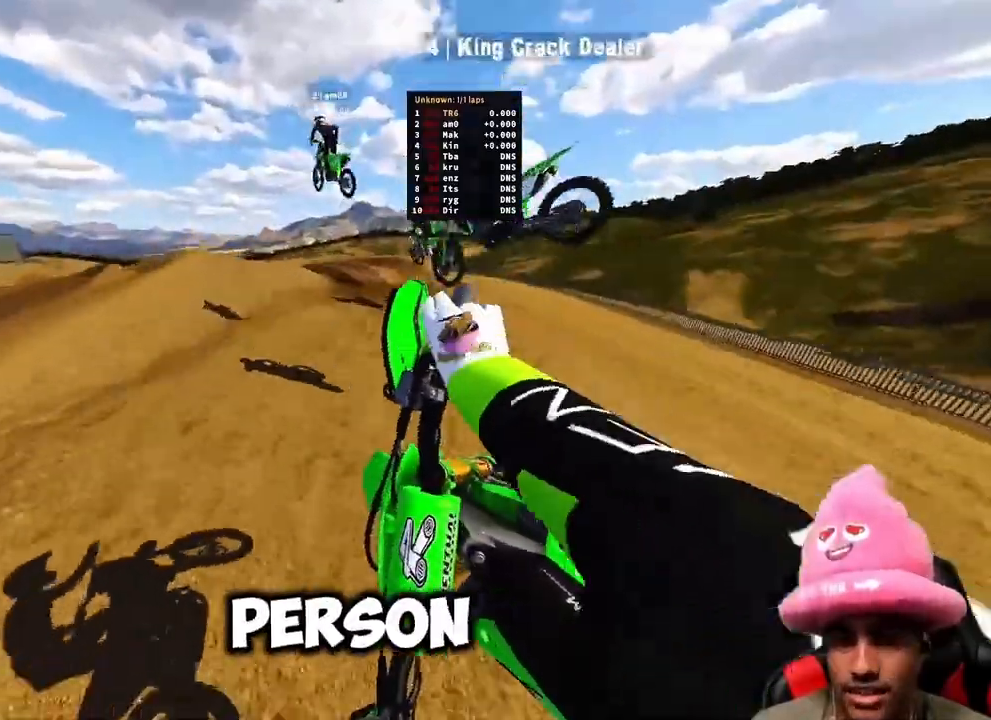
{"dt_ms": 500, "buttons": ["R2"], "left_stick": "up", "right_stick": "up", "events": [[467, "left_stick", "up"]]}
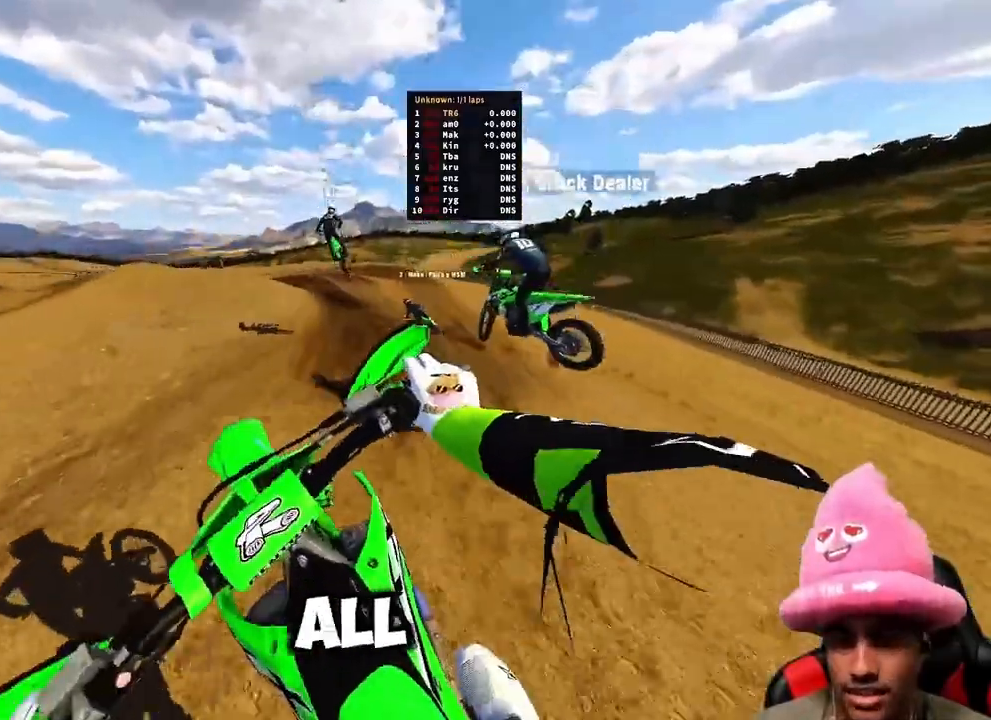
{"dt_ms": 500, "buttons": ["R2"], "left_stick": "up", "right_stick": "center", "events": [[433, "right_stick", "center"]]}
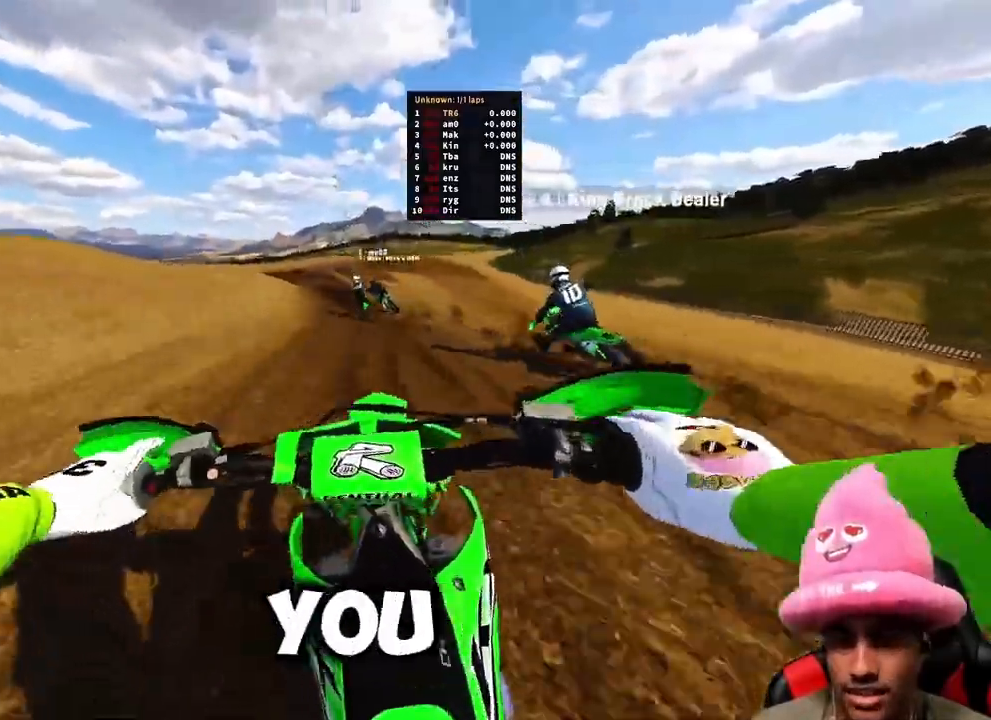
{"dt_ms": 500, "buttons": ["R2"], "left_stick": "up-left", "right_stick": "down-right", "events": [[50, "right_stick", "up-left"], [333, "left_stick", "up-left"], [400, "right_stick", "center"], [500, "right_stick", "down-right"]]}
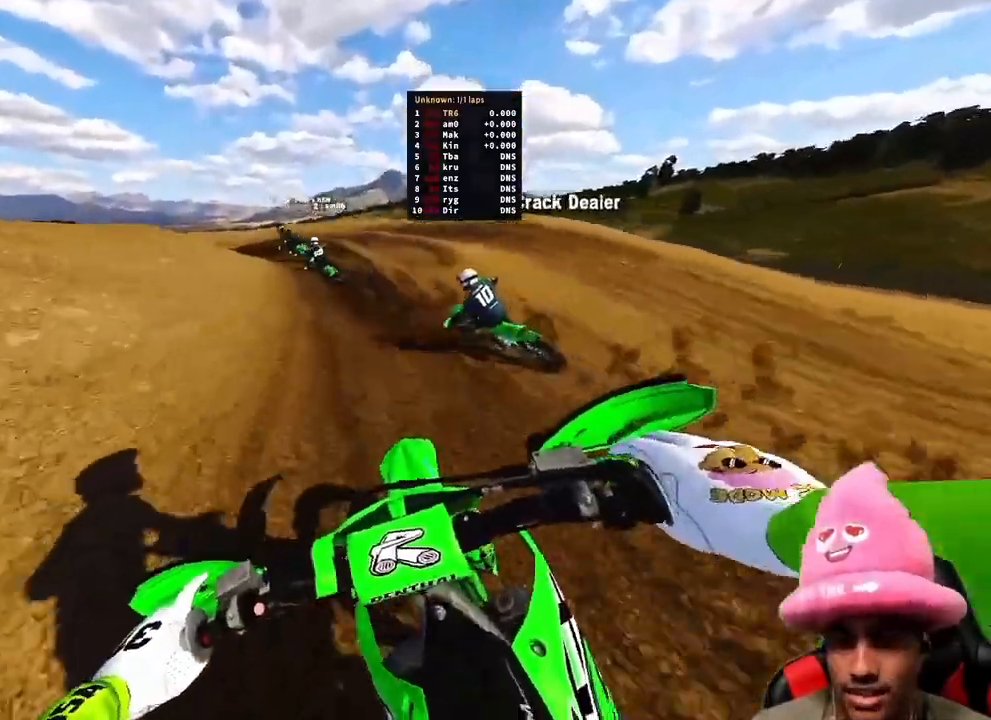
{"dt_ms": 500, "buttons": [], "left_stick": "up-right", "right_stick": "down", "events": [[133, "left_stick", "up-right"], [133, "right_stick", "center"], [267, "right_stick", "down-right"], [300, "R2", "up"], [483, "right_stick", "down"]]}
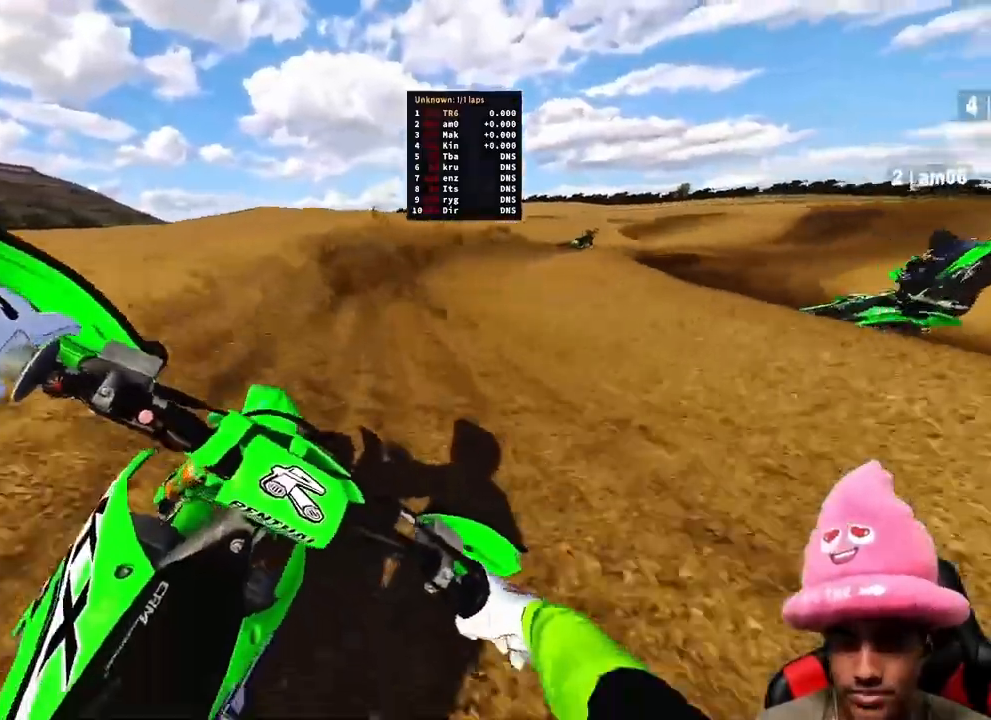
{"dt_ms": 500, "buttons": [], "left_stick": "up-right", "right_stick": "left", "events": [[183, "right_stick", "down-left"], [350, "right_stick", "left"]]}
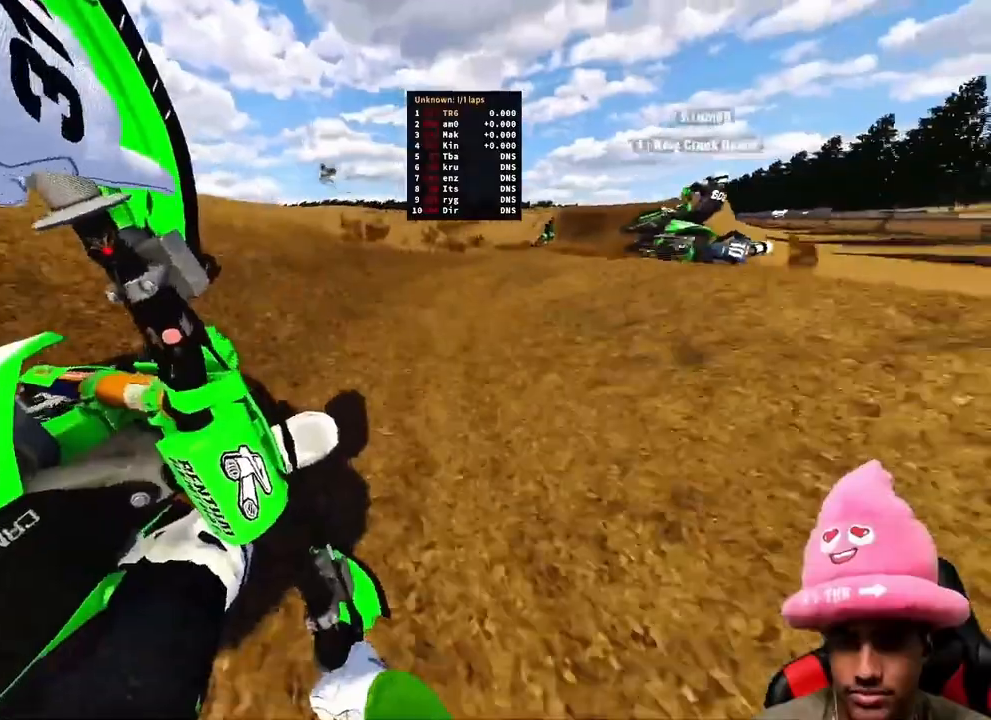
{"dt_ms": 1000, "buttons": ["R2"], "left_stick": "center", "right_stick": "left"}
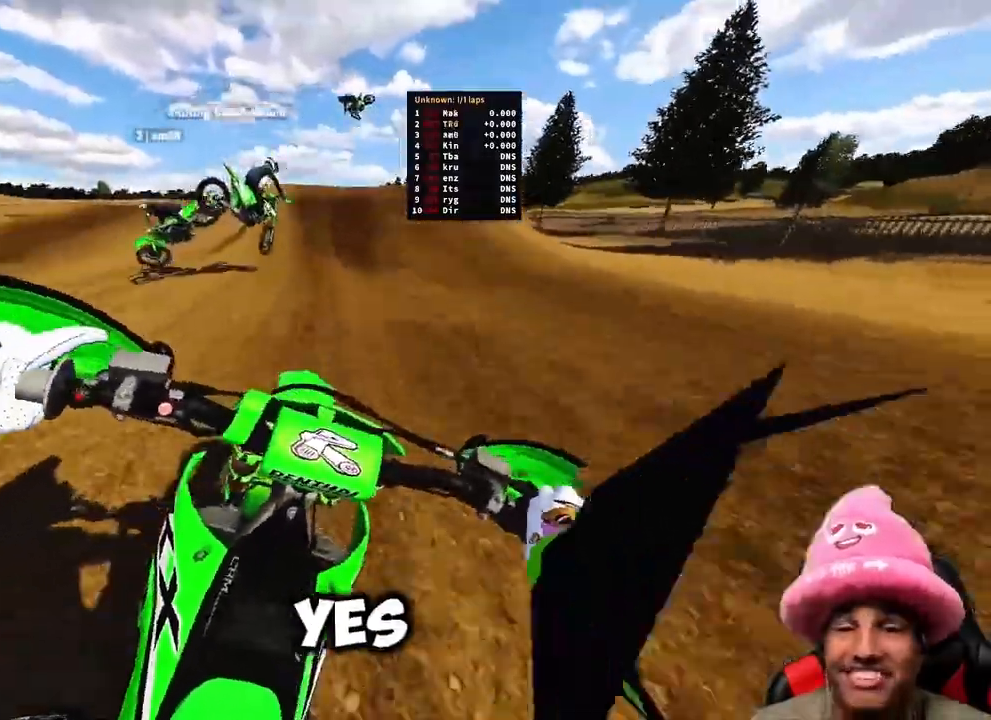
{"dt_ms": 500, "buttons": ["R2"], "left_stick": "left", "right_stick": "left", "events": [[450, "left_stick", "left"]]}
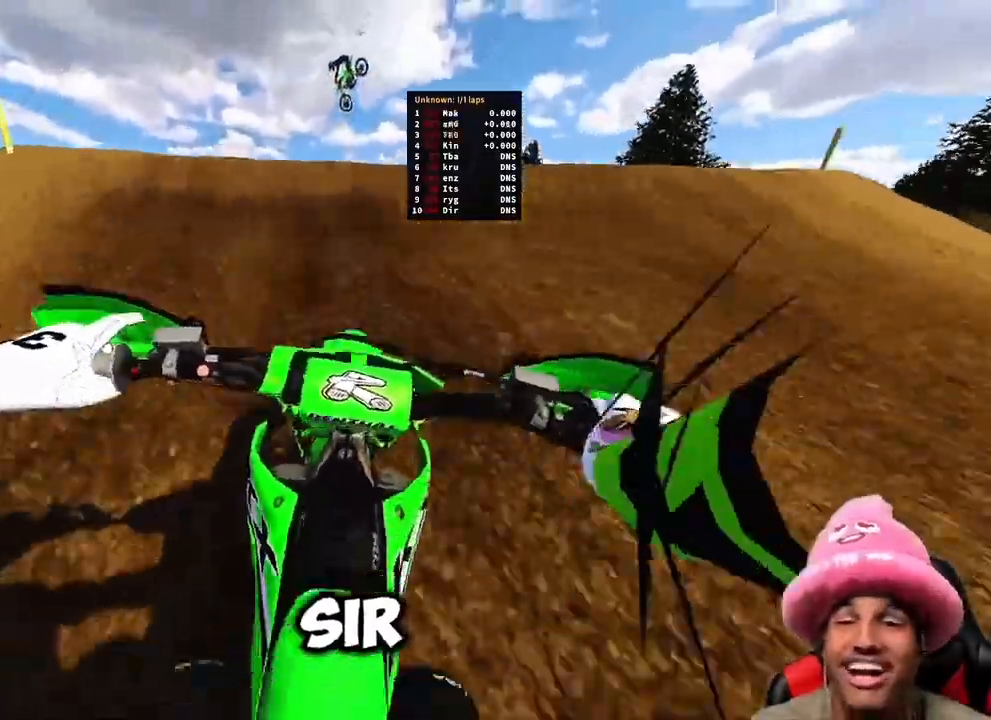
{"dt_ms": 500, "buttons": [], "left_stick": "center", "right_stick": "down-right", "events": [[83, "R3", "down"], [117, "right_stick", "down"], [150, "R2", "up"], [167, "R3", "up"], [267, "left_stick", "center"], [367, "right_stick", "down-right"]]}
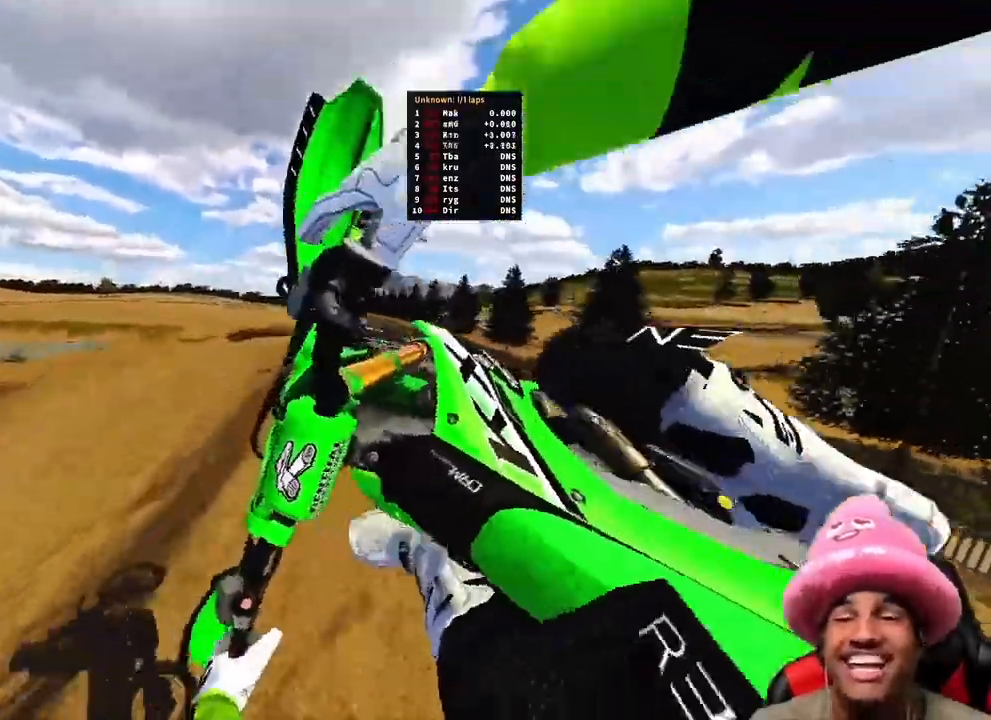
{"dt_ms": 500, "buttons": [], "left_stick": "right", "right_stick": "up", "events": [[100, "right_stick", "center"], [183, "left_stick", "right"], [233, "R3", "down"], [233, "right_stick", "up-left"], [333, "R3", "up"], [450, "right_stick", "up"]]}
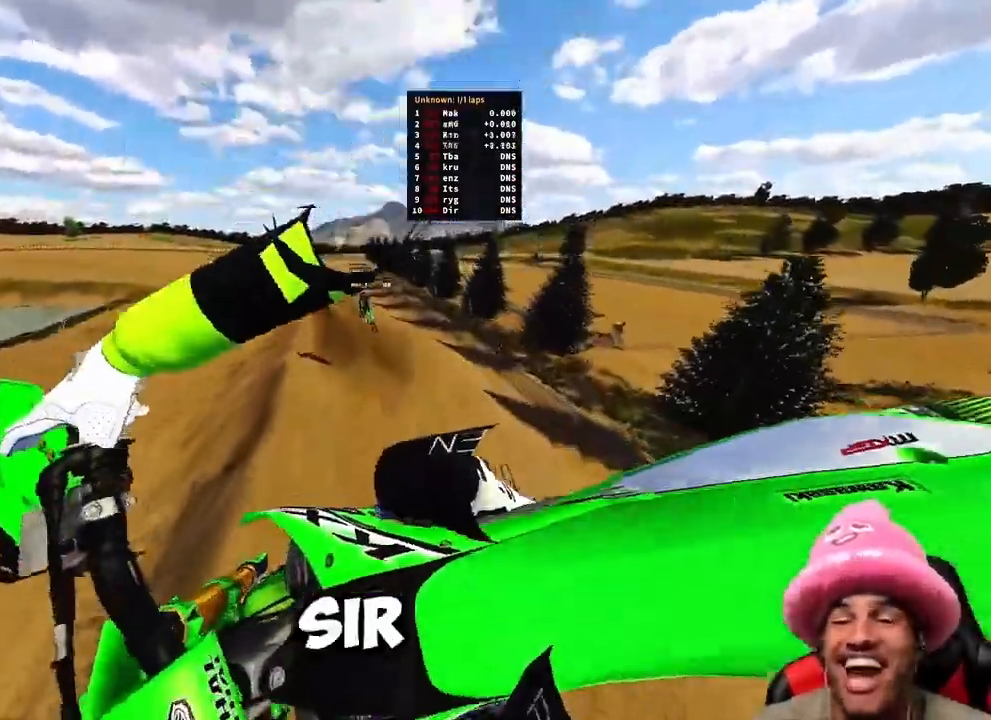
{"dt_ms": 500, "buttons": [], "left_stick": "left", "right_stick": "up", "events": [[50, "left_stick", "center"], [250, "left_stick", "left"]]}
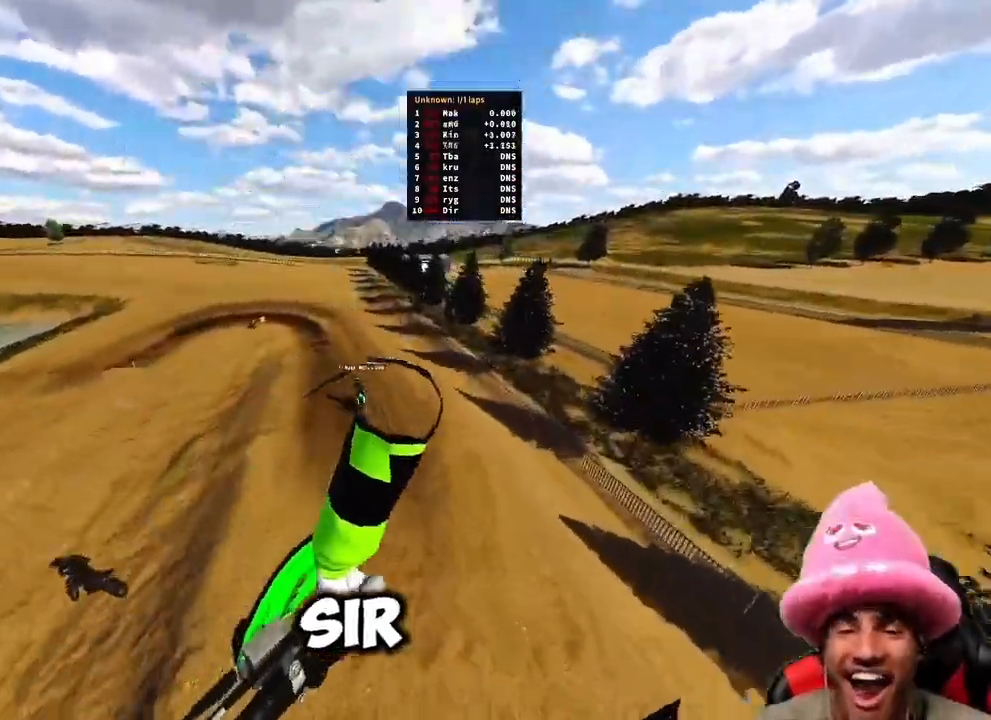
{"dt_ms": 500, "buttons": [], "left_stick": "center", "right_stick": "up", "events": [[483, "left_stick", "center"]]}
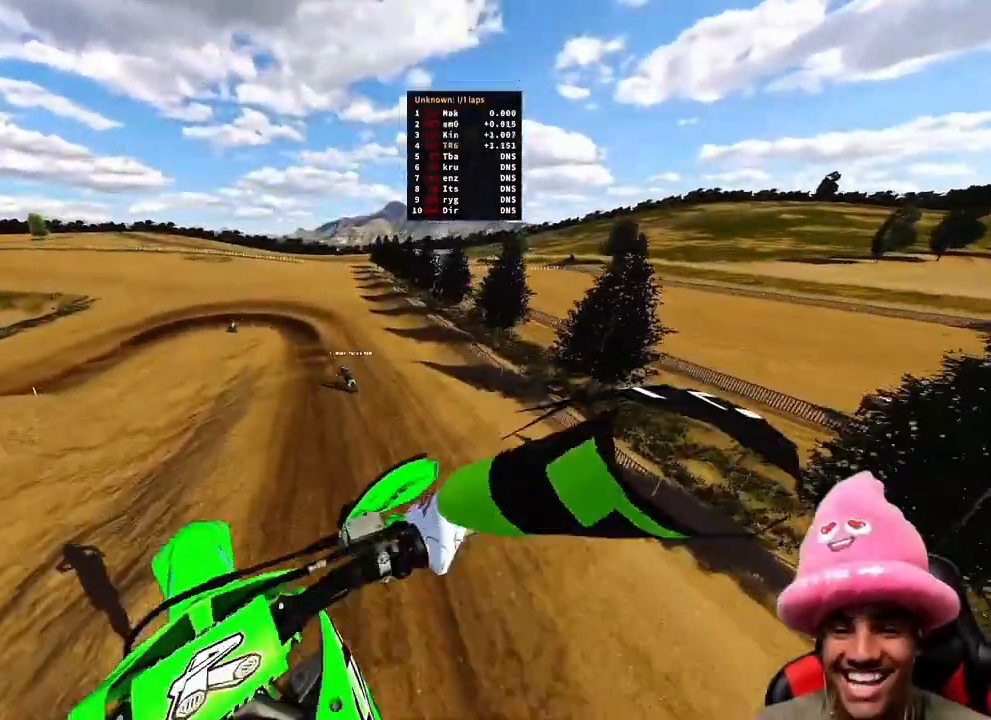
{"dt_ms": 500, "buttons": ["R2"], "left_stick": "up-right", "right_stick": "up", "events": [[83, "R2", "down"], [400, "left_stick", "up-right"]]}
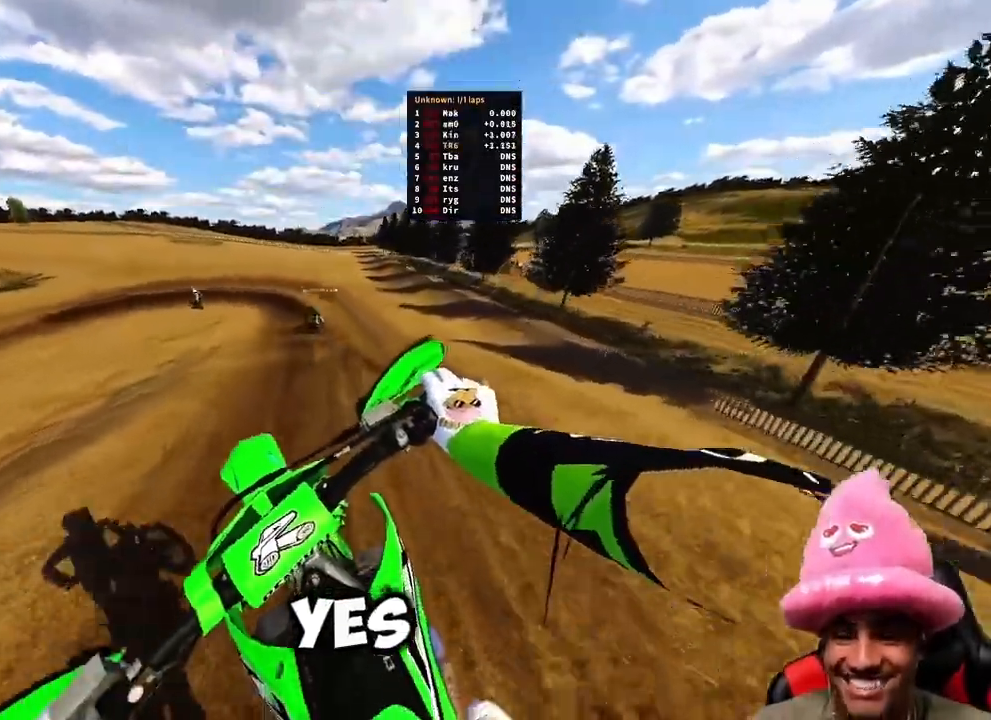
{"dt_ms": 500, "buttons": ["R2"], "left_stick": "up", "right_stick": "up-left", "events": [[17, "left_stick", "up"], [83, "right_stick", "up-left"]]}
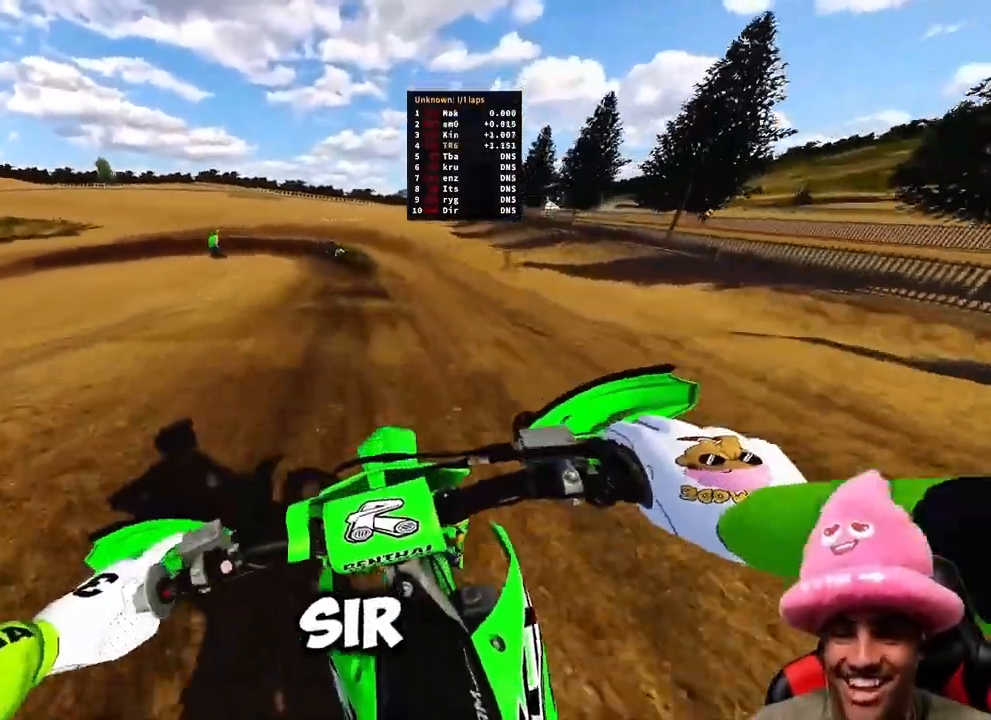
{"dt_ms": 500, "buttons": [], "left_stick": "up", "right_stick": "down-left", "events": [[83, "right_stick", "left"], [133, "R2", "up"], [333, "right_stick", "down-left"]]}
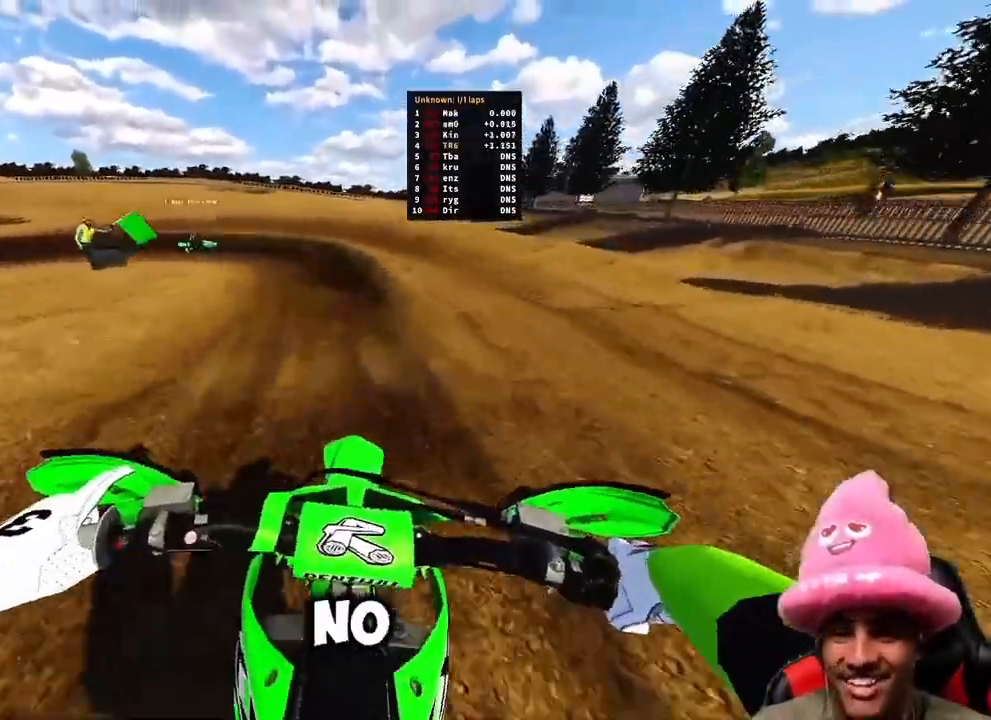
{"dt_ms": 500, "buttons": ["R2"], "left_stick": "up-left", "right_stick": "center", "events": [[217, "left_stick", "up-left"], [450, "R2", "down"], [483, "right_stick", "center"]]}
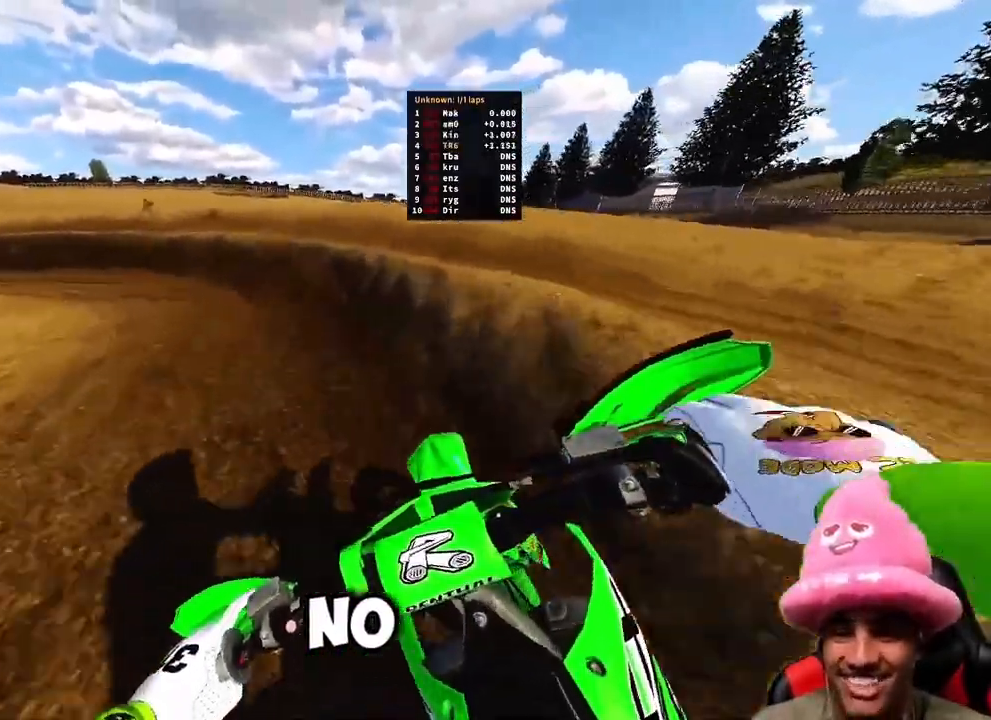
{"dt_ms": 500, "buttons": ["R2"], "left_stick": "up-left", "right_stick": "right", "events": [[133, "right_stick", "right"]]}
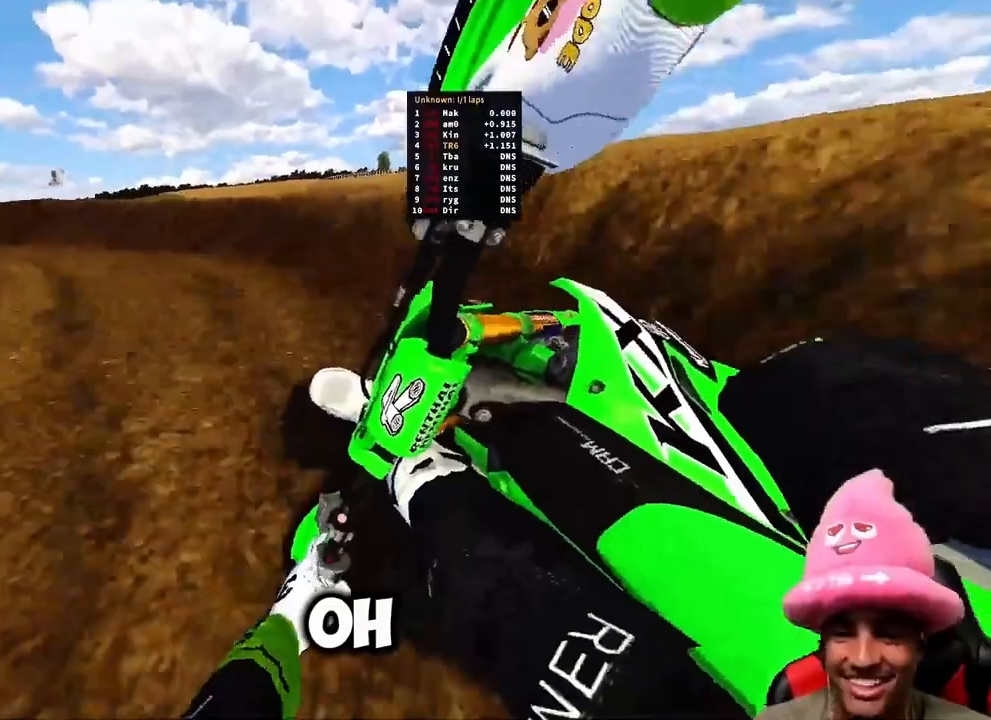
{"dt_ms": 500, "buttons": ["R2"], "left_stick": "up-left", "right_stick": "right", "events": []}
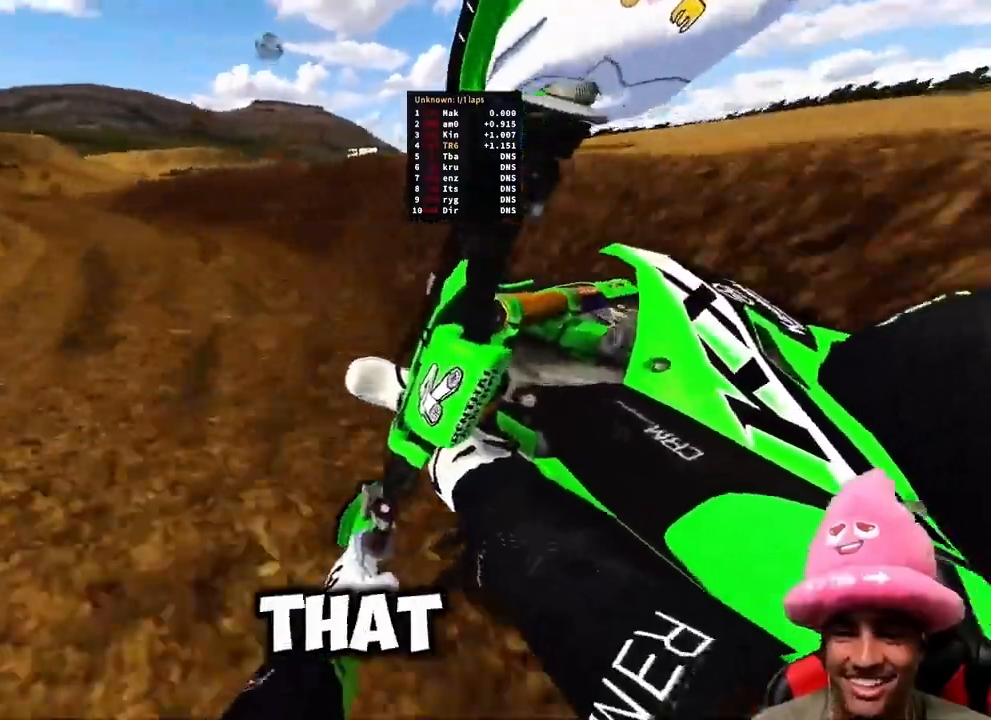
{"dt_ms": 500, "buttons": ["R2"], "left_stick": "up-left", "right_stick": "down", "events": [[367, "R3", "down"], [367, "right_stick", "down"], [450, "R3", "up"]]}
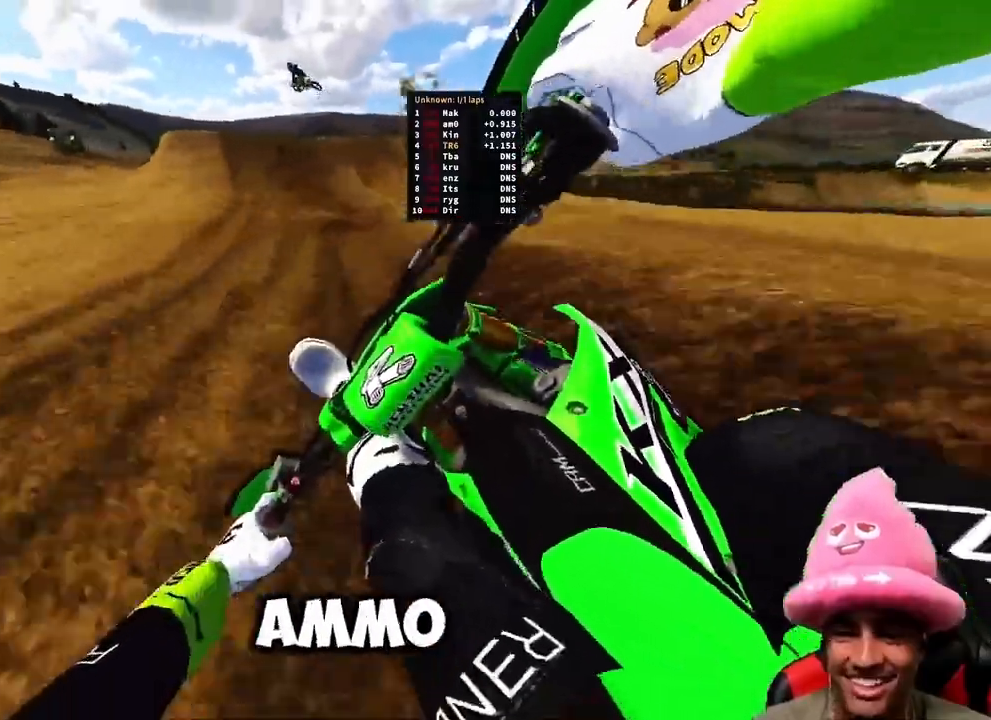
{"dt_ms": 500, "buttons": ["R2"], "left_stick": "center", "right_stick": "left", "events": [[167, "right_stick", "down-left"], [267, "R3", "down"], [267, "left_stick", "center"], [267, "right_stick", "left"], [417, "R3", "up"]]}
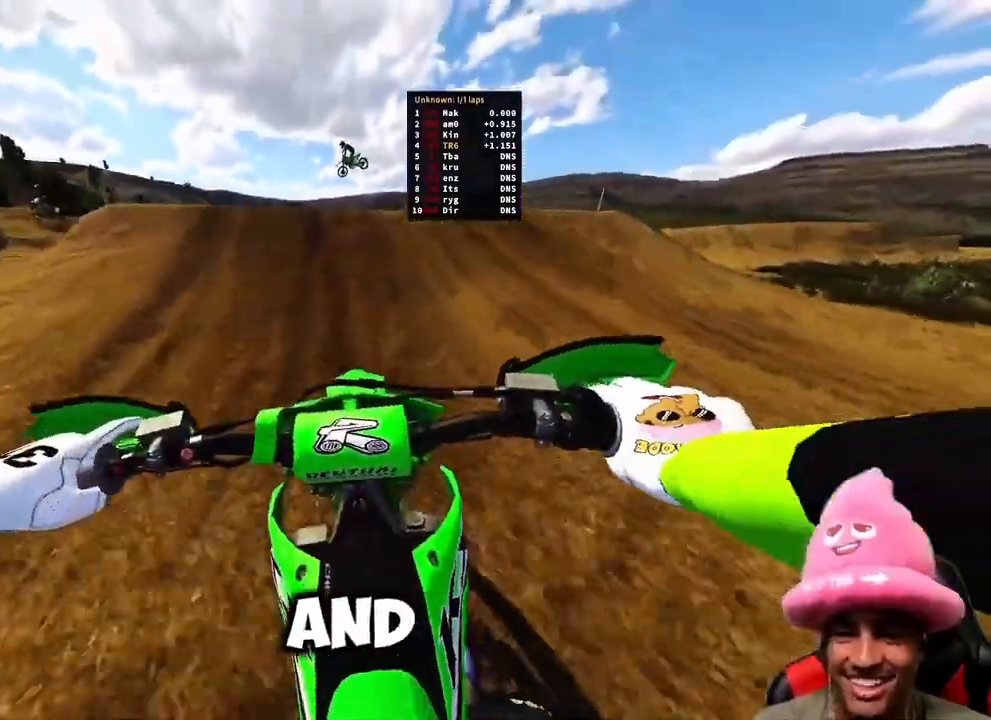
{"dt_ms": 500, "buttons": [], "left_stick": "up-right", "right_stick": "down-right", "events": [[183, "left_stick", "left"], [250, "R3", "down"], [317, "right_stick", "down"], [367, "R3", "up"], [367, "right_stick", "down-right"], [450, "R2", "up"], [450, "left_stick", "up-right"]]}
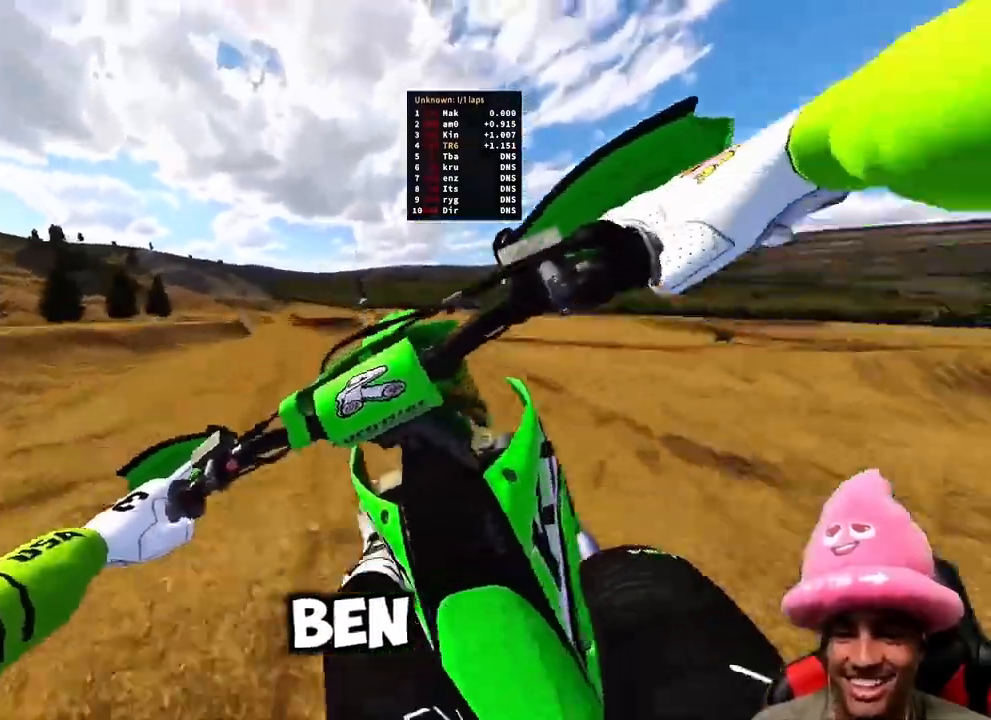
{"dt_ms": 500, "buttons": ["R2"], "left_stick": "up-right", "right_stick": "left", "events": [[33, "R2", "down"], [283, "right_stick", "center"], [400, "right_stick", "left"]]}
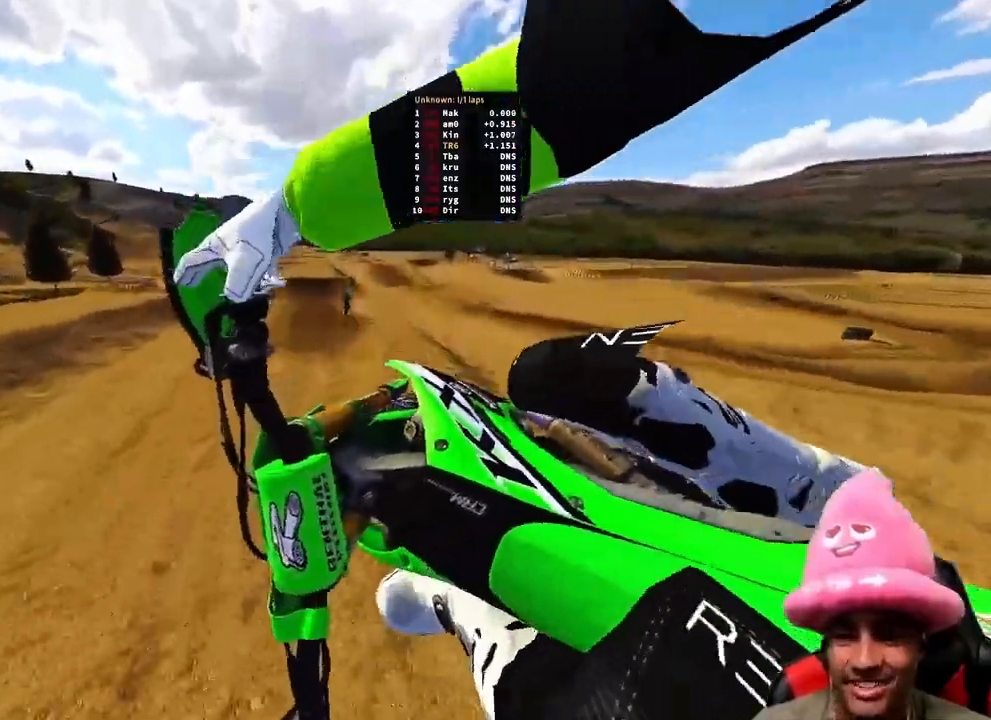
{"dt_ms": 500, "buttons": ["R2"], "left_stick": "up", "right_stick": "left", "events": [[150, "R2", "up"], [167, "R3", "down"], [267, "R3", "up"], [367, "R2", "down"], [450, "left_stick", "up"]]}
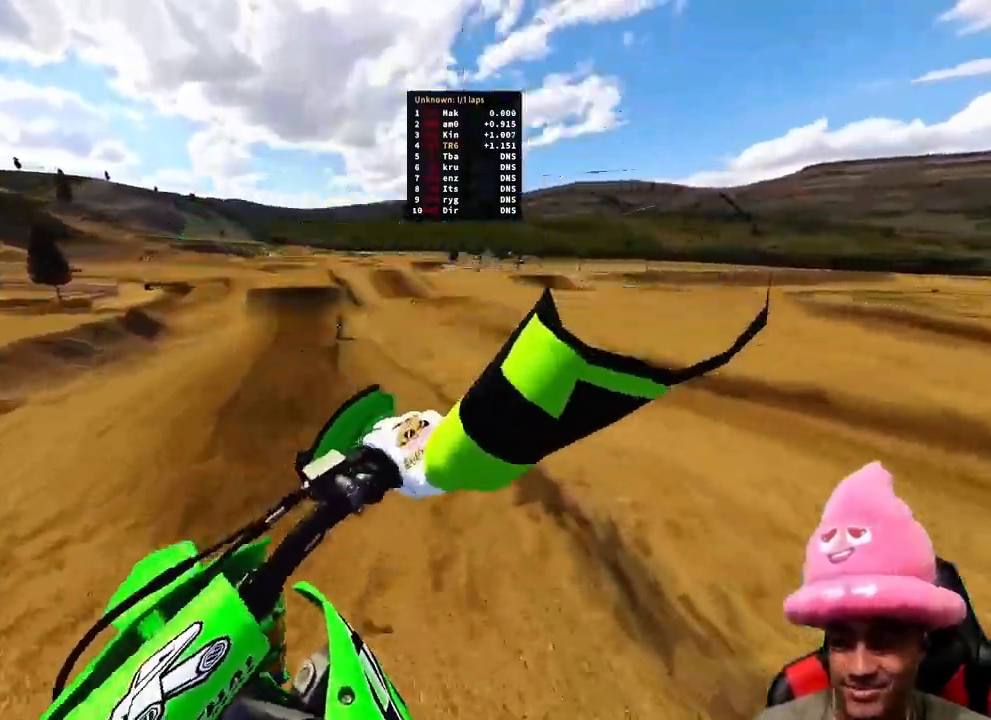
{"dt_ms": 500, "buttons": ["R2"], "left_stick": "up-left", "right_stick": "up-left", "events": [[67, "left_stick", "up-left"], [167, "right_stick", "up-left"]]}